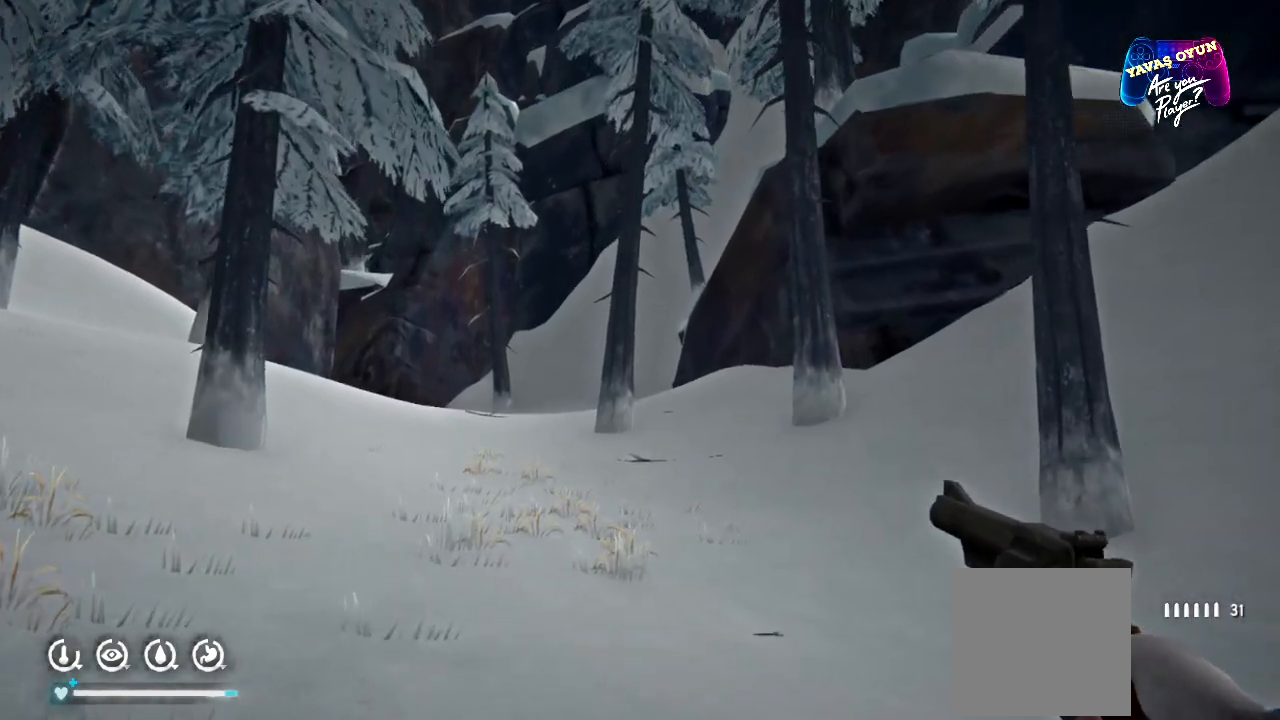
Gameplay with a controller (Xbox layout); each line is a JSON object with the inputs held at the frame after it (dt_ms = milliseconds from this image to that frame). "events" lists button and stick changes between this image and that frame as [ms after this image, input, new state], when the widget could be followed in between.
{"dt_ms": 500, "buttons": [], "left_stick": "up", "right_stick": "center", "events": []}
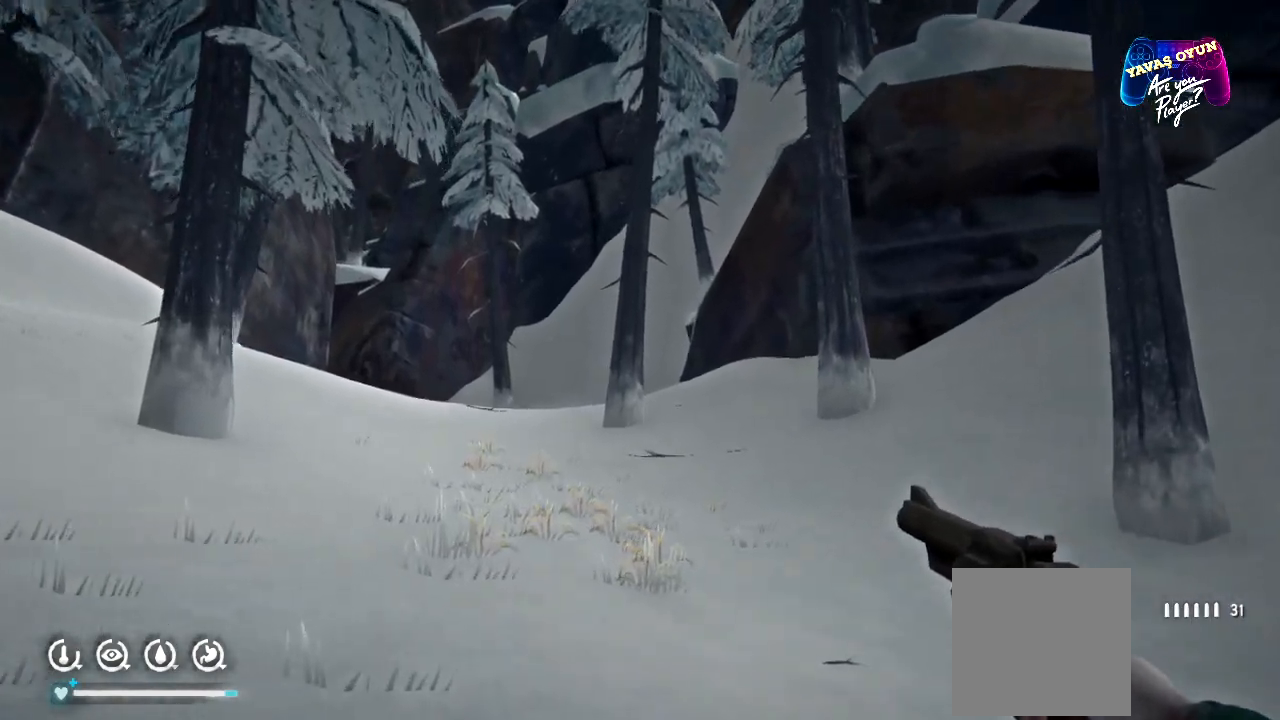
{"dt_ms": 500, "buttons": ["L1"], "left_stick": "right", "right_stick": "center", "events": [[67, "left_stick", "right"], [183, "L1", "down"]]}
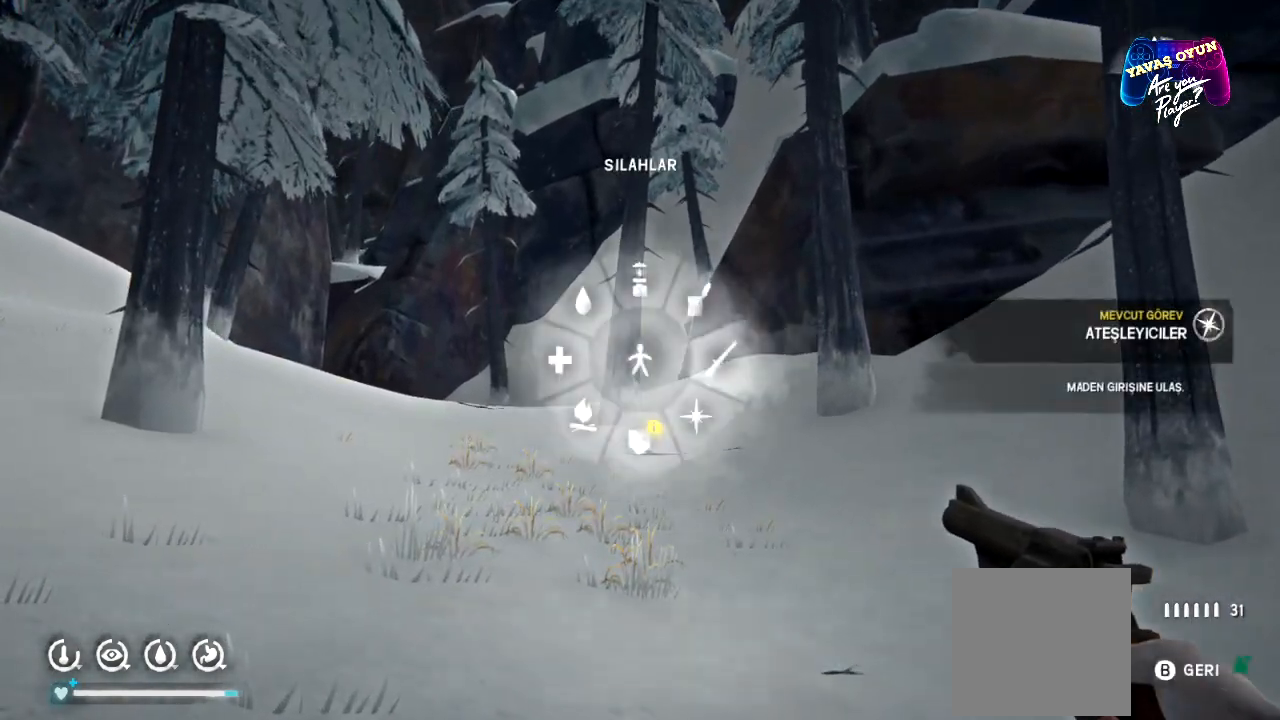
{"dt_ms": 500, "buttons": ["L1"], "left_stick": "down-right", "right_stick": "center", "events": [[300, "left_stick", "down-right"]]}
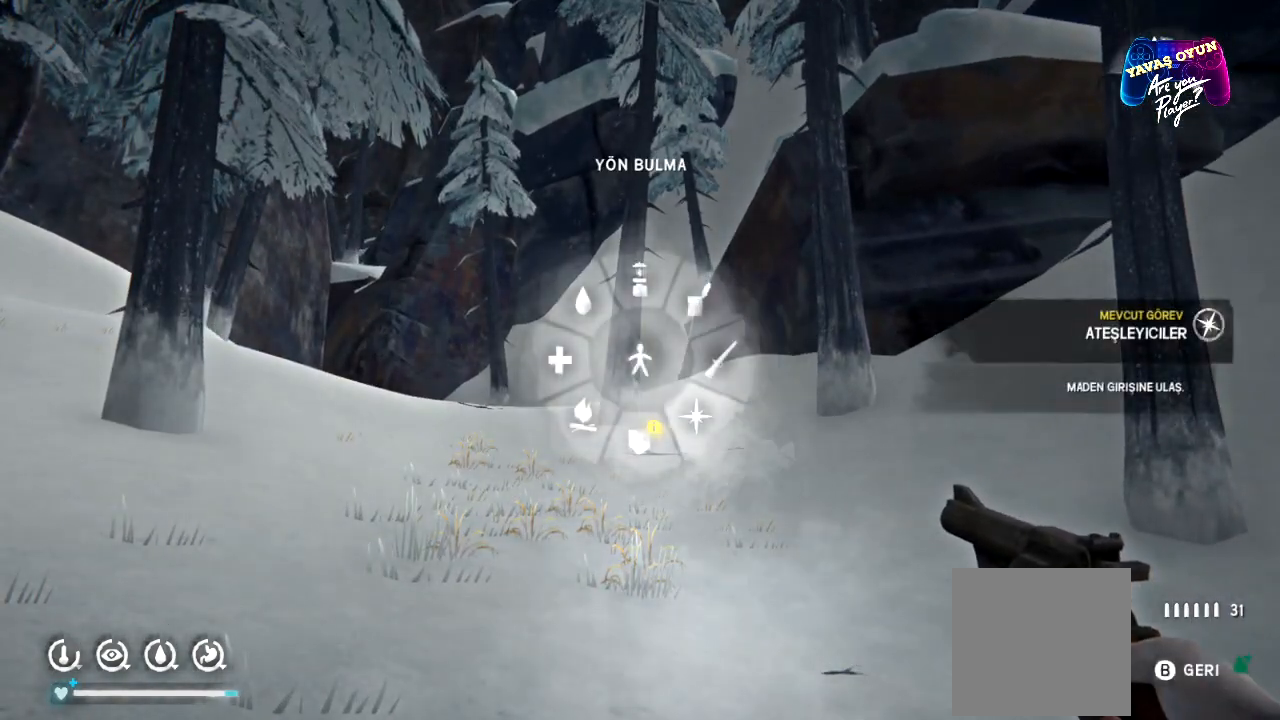
{"dt_ms": 500, "buttons": ["L1"], "left_stick": "center", "right_stick": "center", "events": [[333, "A", "down"], [433, "A", "up"], [500, "left_stick", "center"]]}
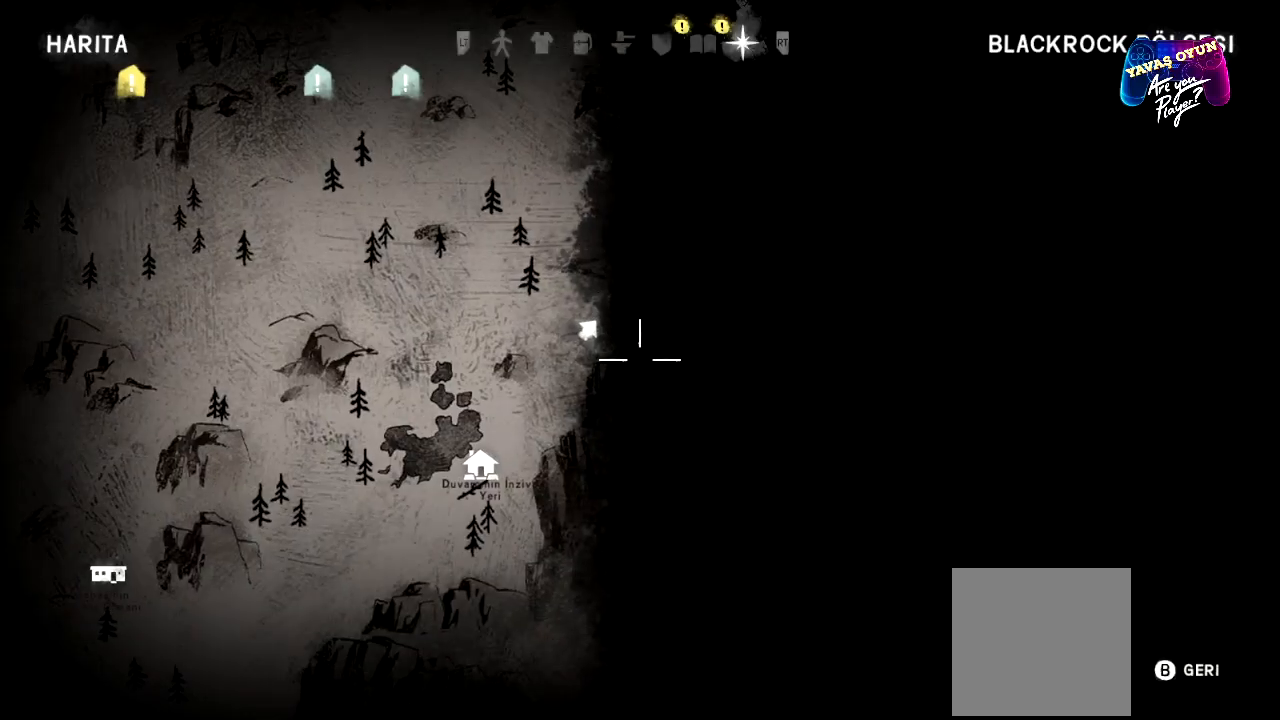
{"dt_ms": 500, "buttons": ["L1"], "left_stick": "center", "right_stick": "center", "events": []}
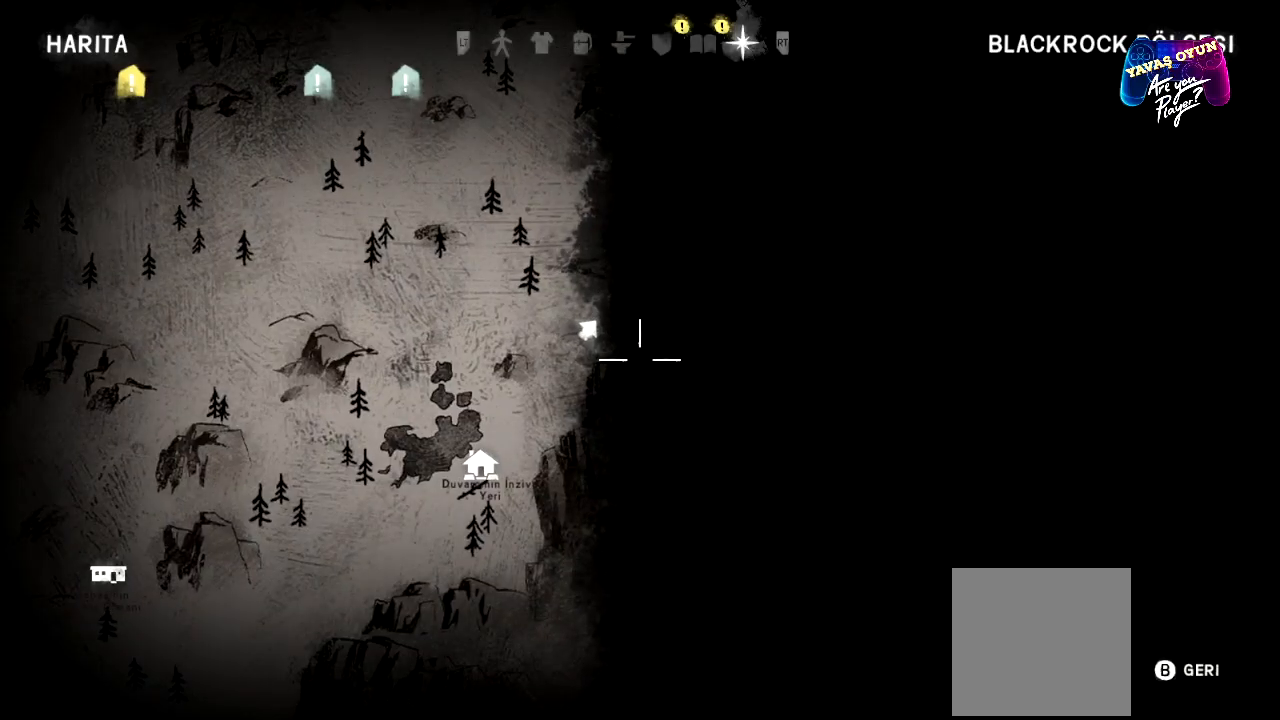
{"dt_ms": 500, "buttons": ["L1"], "left_stick": "center", "right_stick": "center", "events": []}
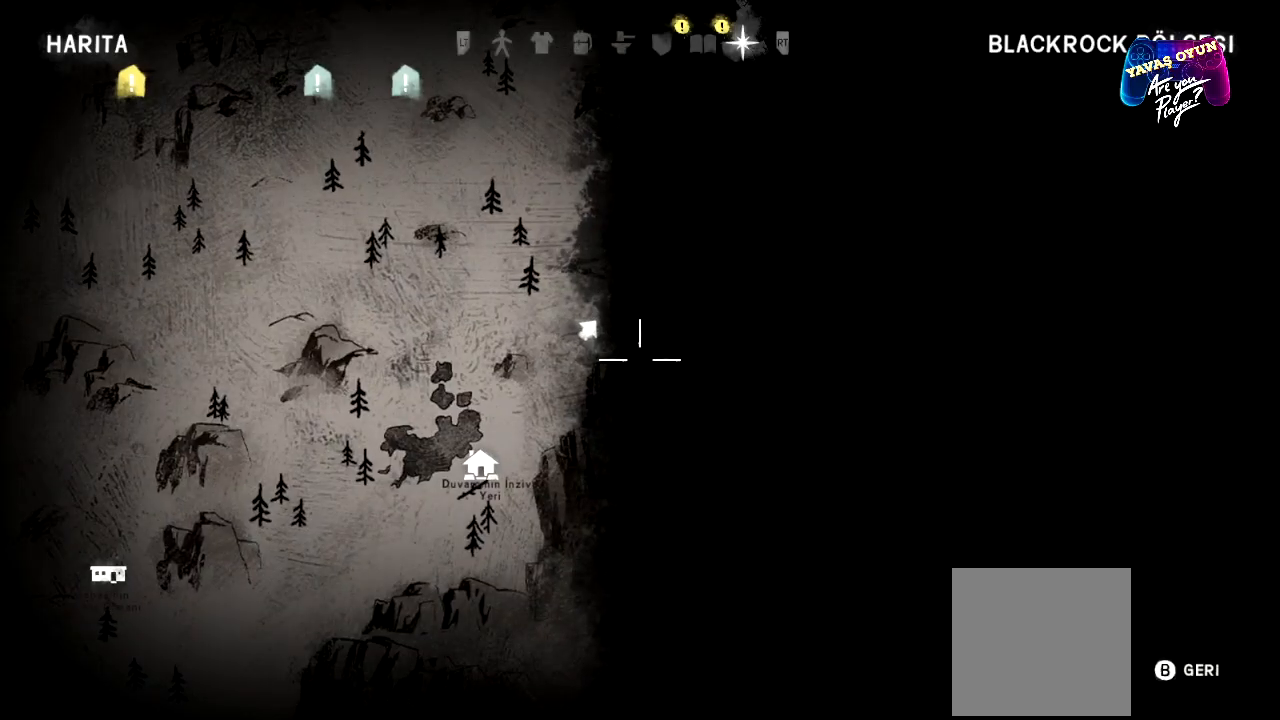
{"dt_ms": 500, "buttons": [], "left_stick": "center", "right_stick": "center", "events": [[317, "B", "down"], [350, "L1", "up"], [417, "B", "up"]]}
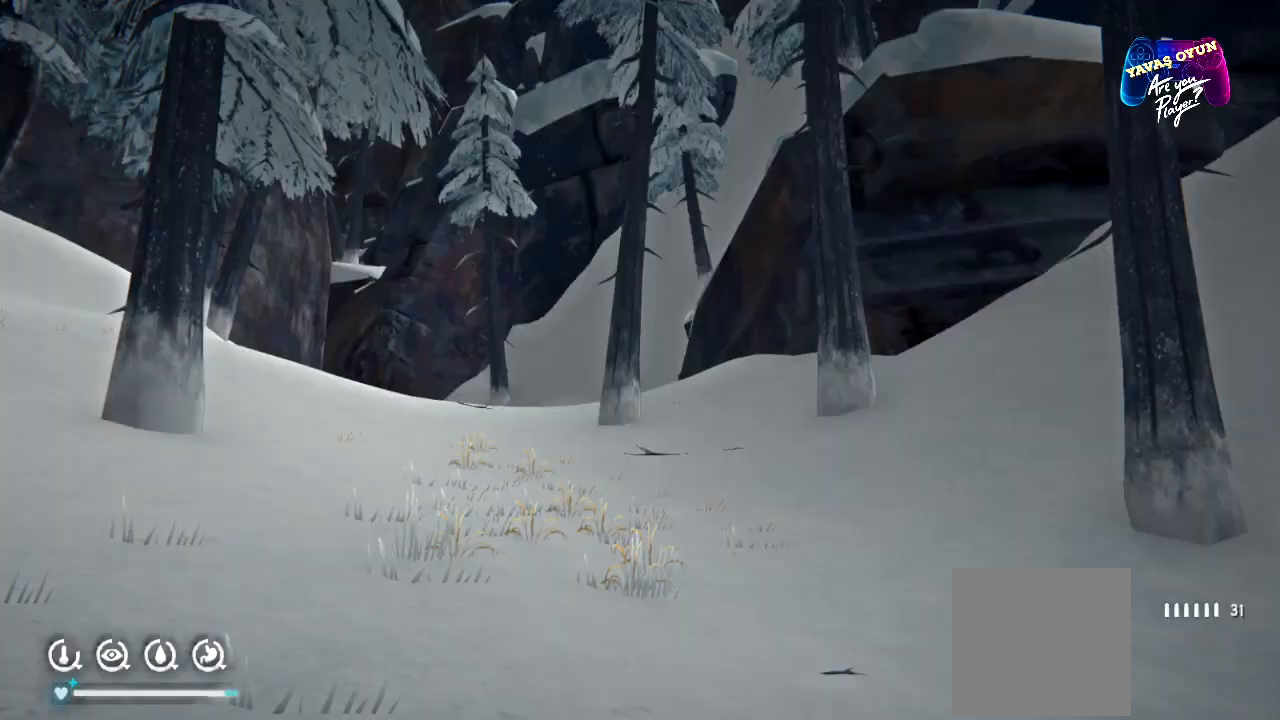
{"dt_ms": 500, "buttons": [], "left_stick": "up", "right_stick": "left", "events": [[17, "left_stick", "up"], [400, "right_stick", "left"]]}
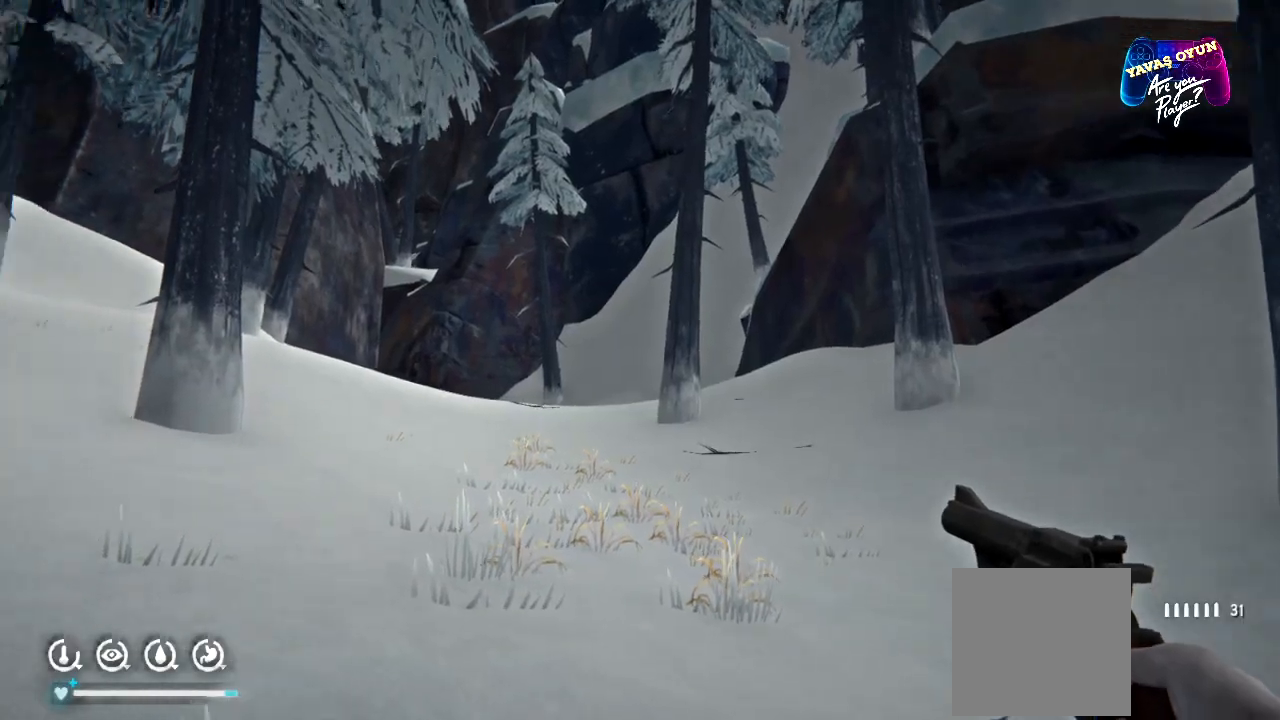
{"dt_ms": 500, "buttons": [], "left_stick": "up-right", "right_stick": "center", "events": [[367, "left_stick", "up-right"], [367, "right_stick", "center"]]}
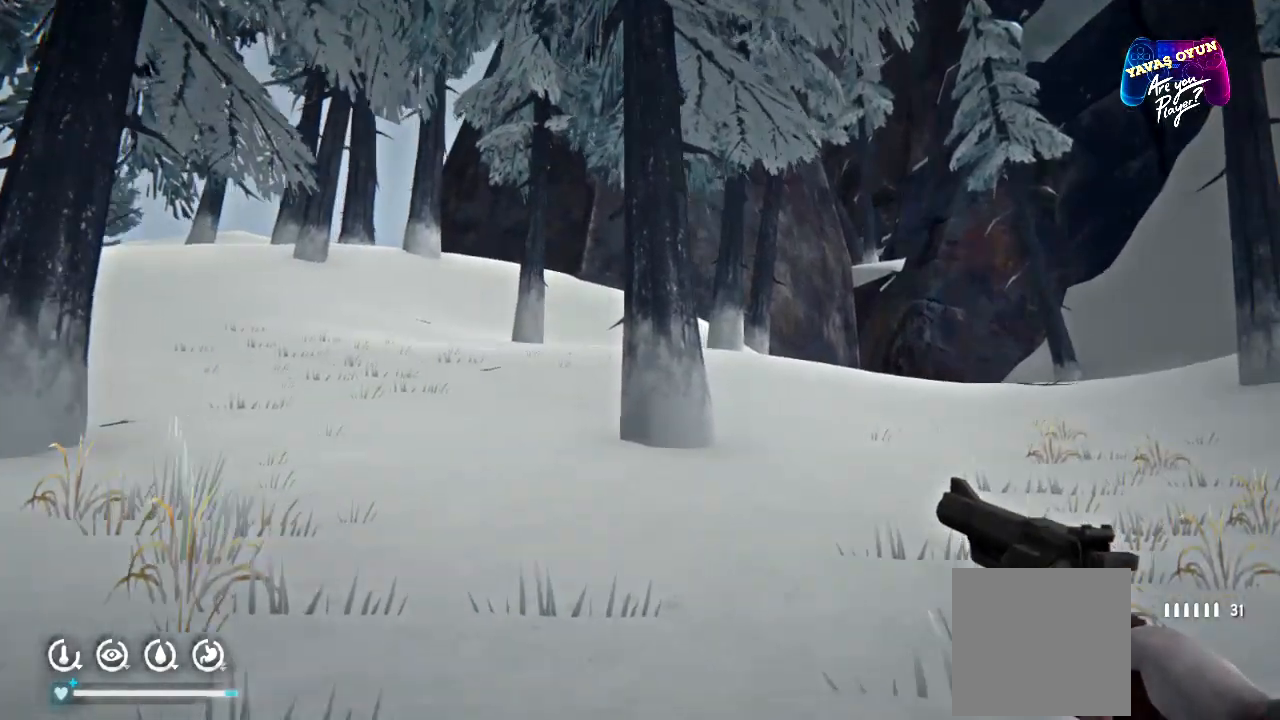
{"dt_ms": 500, "buttons": [], "left_stick": "up-right", "right_stick": "center"}
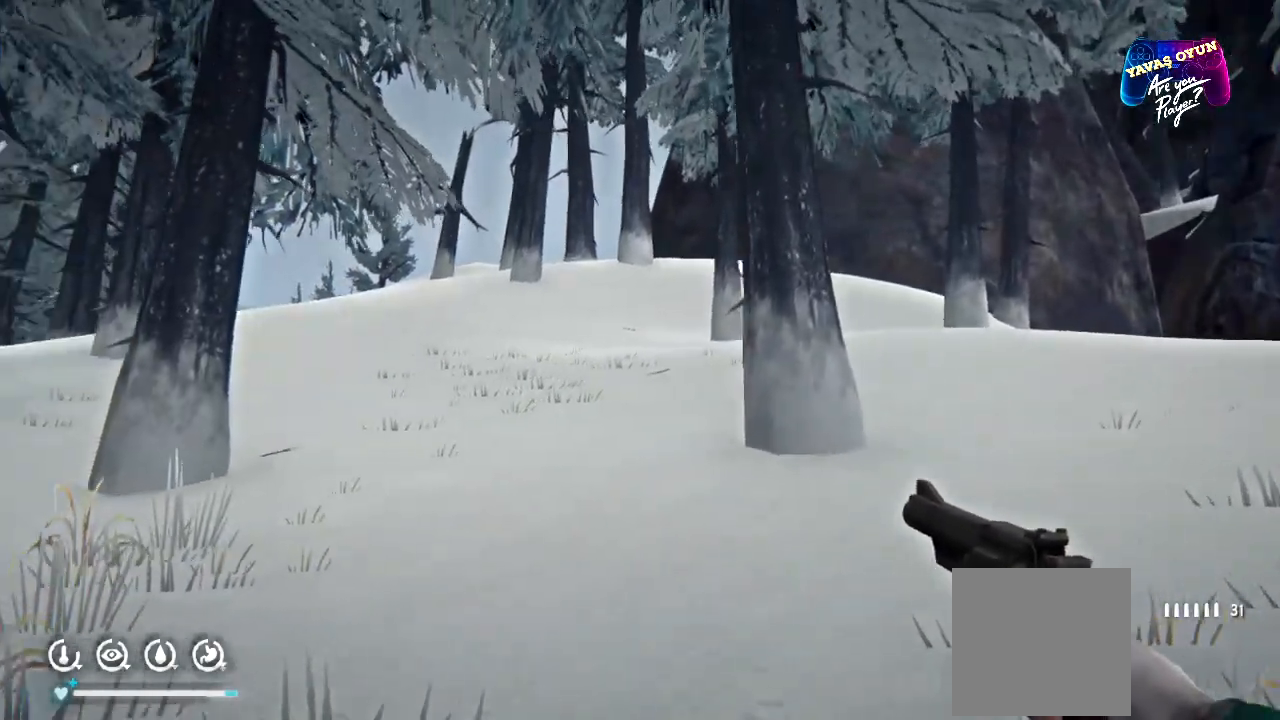
{"dt_ms": 500, "buttons": [], "left_stick": "up-right", "right_stick": "center"}
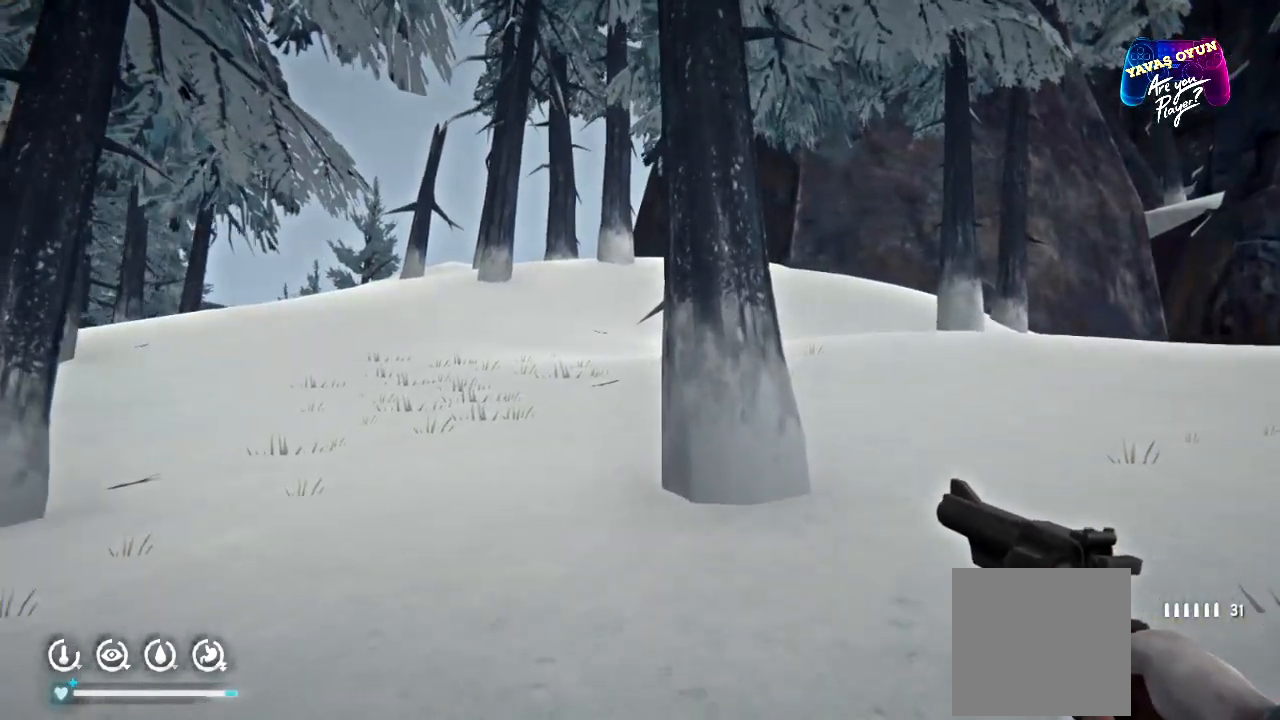
{"dt_ms": 500, "buttons": [], "left_stick": "up-right", "right_stick": "center"}
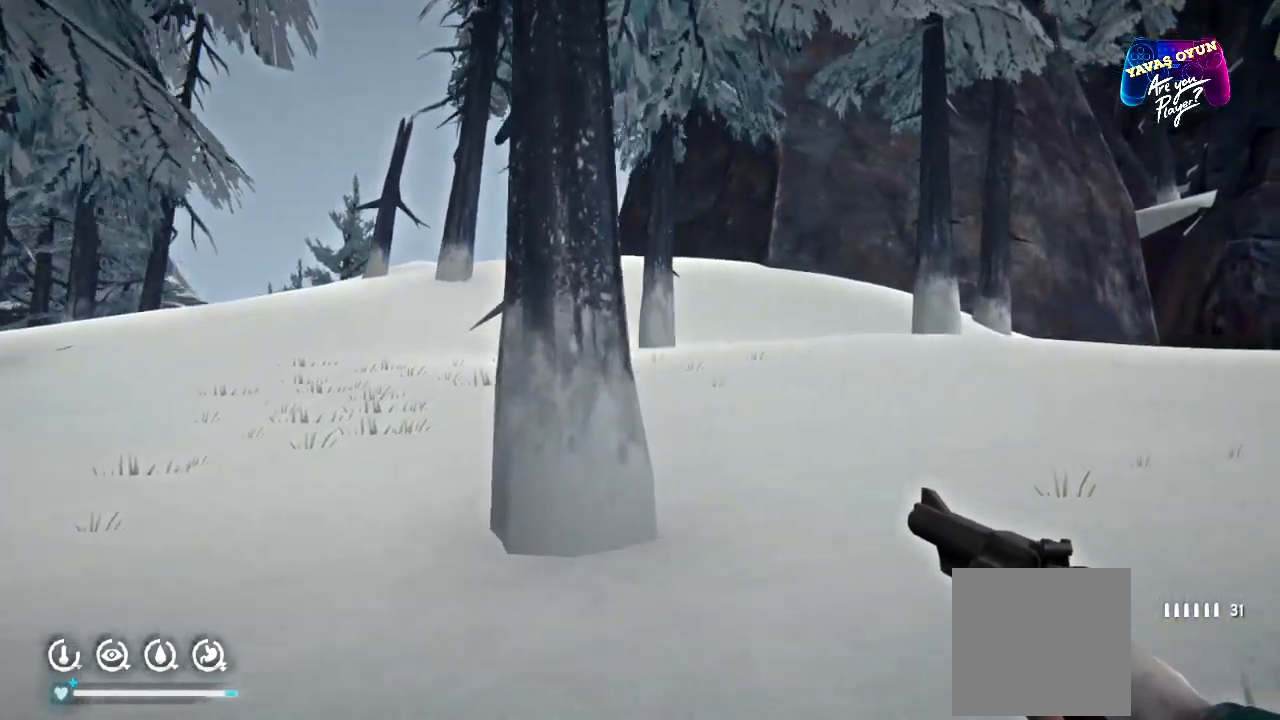
{"dt_ms": 500, "buttons": [], "left_stick": "up-right", "right_stick": "center"}
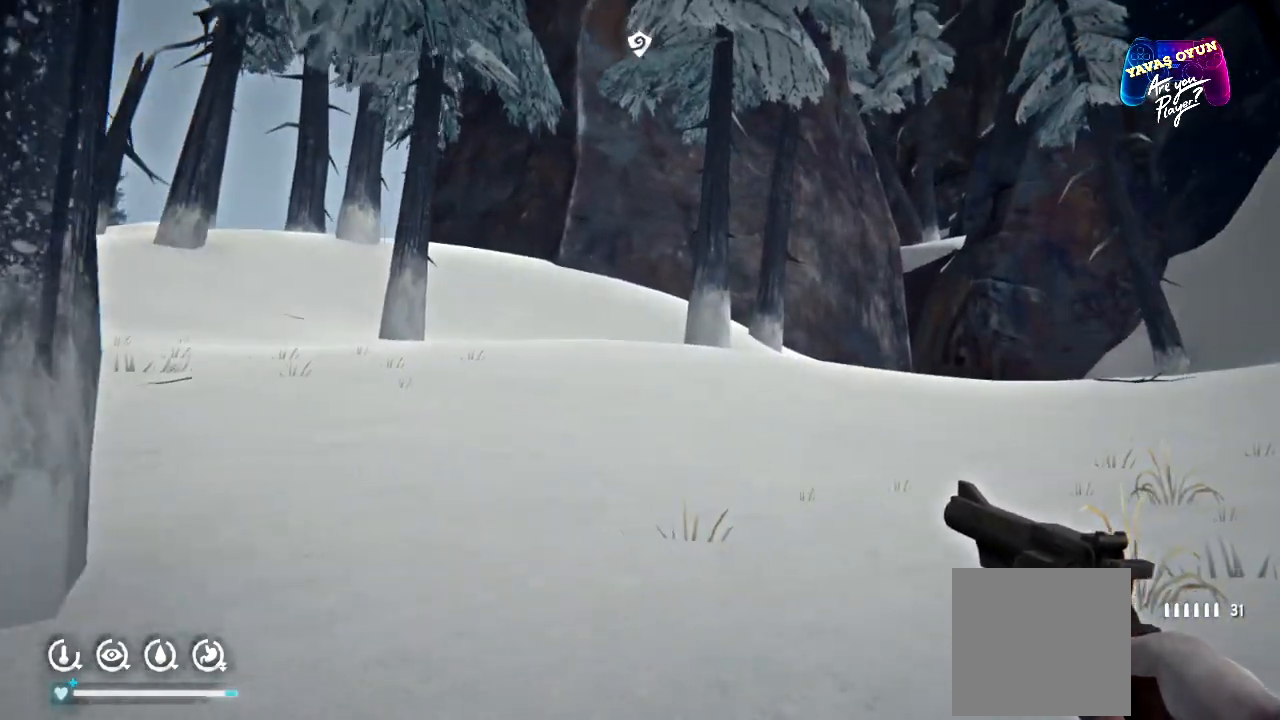
{"dt_ms": 500, "buttons": [], "left_stick": "up-right", "right_stick": "center"}
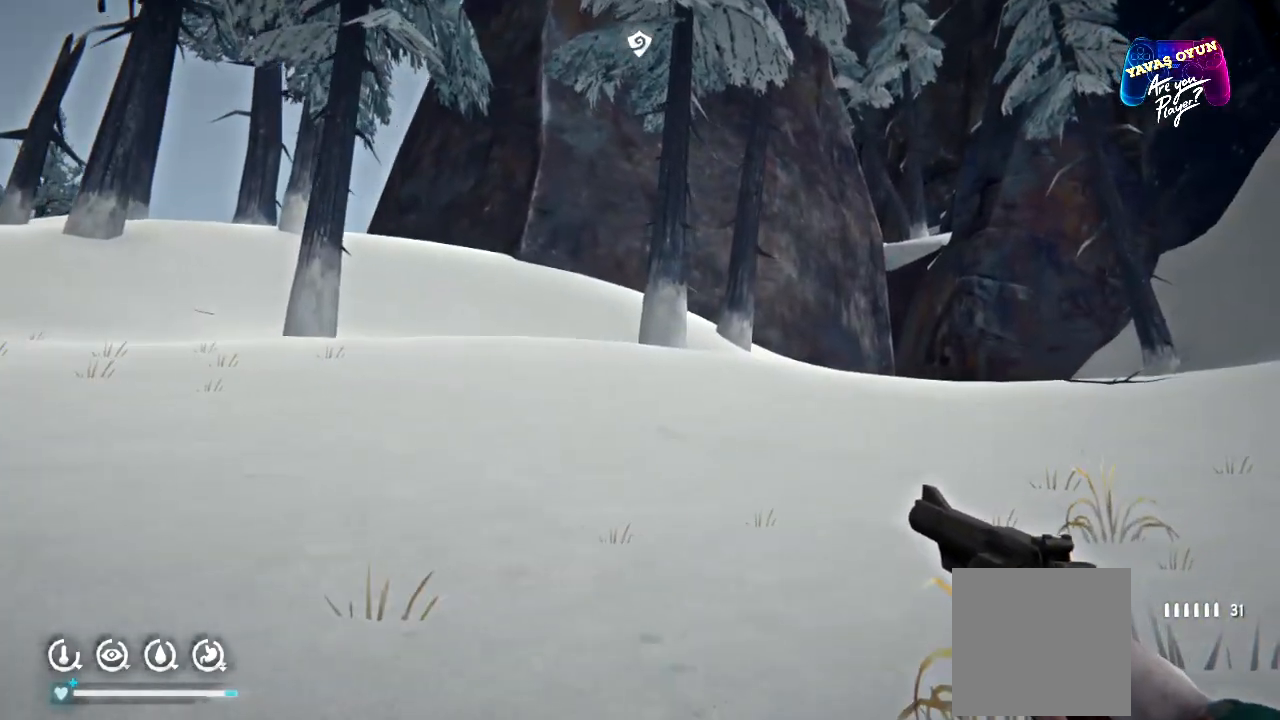
{"dt_ms": 500, "buttons": [], "left_stick": "up-right", "right_stick": "center", "events": [[67, "right_stick", "left"], [333, "right_stick", "center"]]}
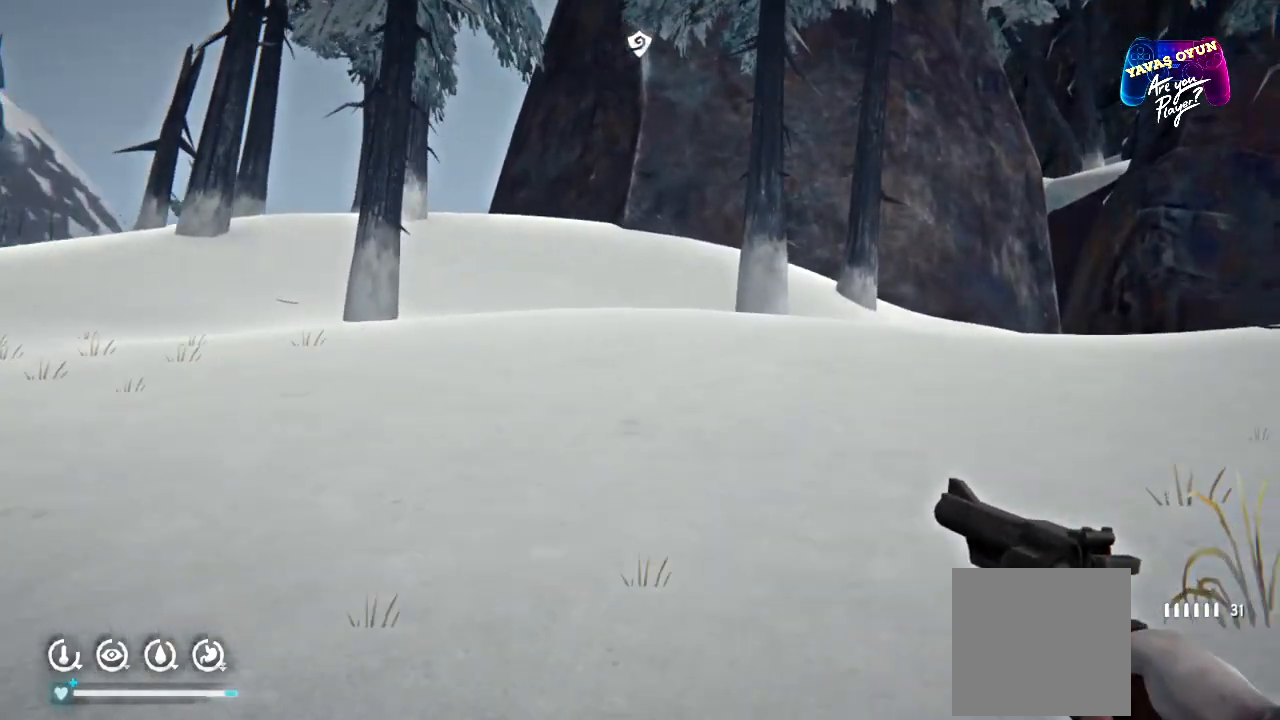
{"dt_ms": 1000, "buttons": [], "left_stick": "up-right", "right_stick": "center"}
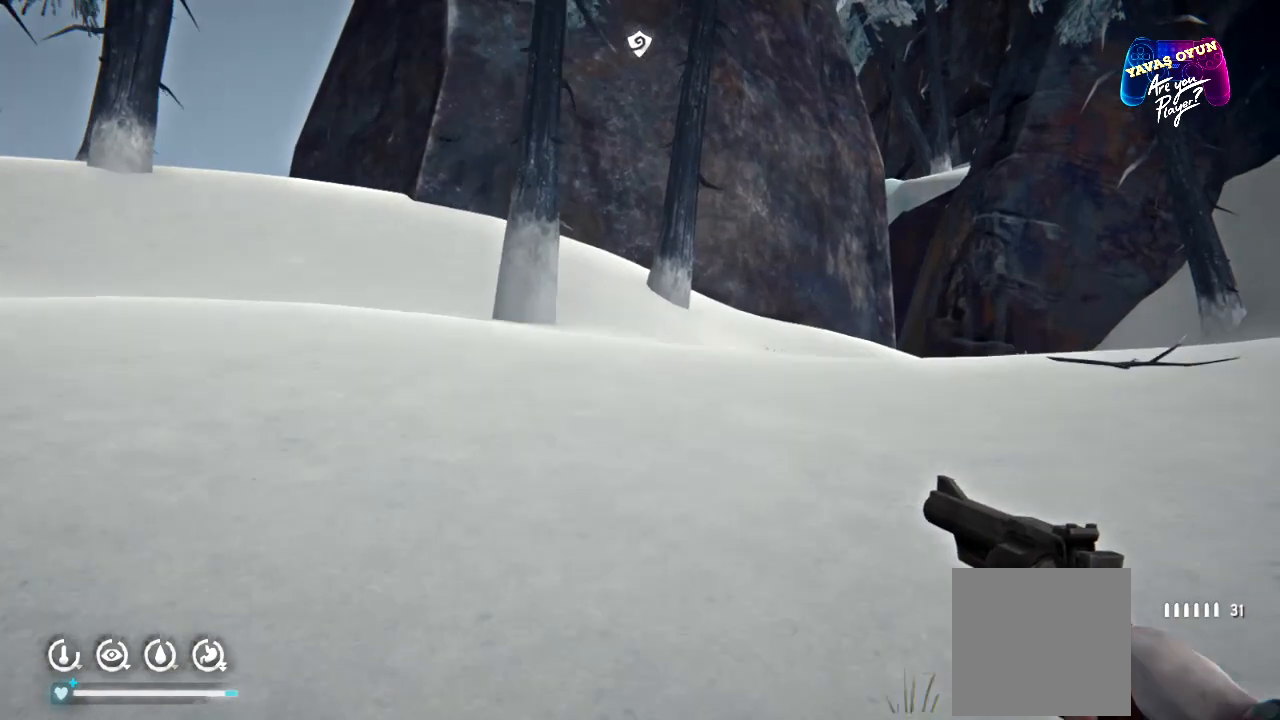
{"dt_ms": 500, "buttons": [], "left_stick": "up-right", "right_stick": "center", "events": [[33, "right_stick", "down-right"], [367, "right_stick", "center"]]}
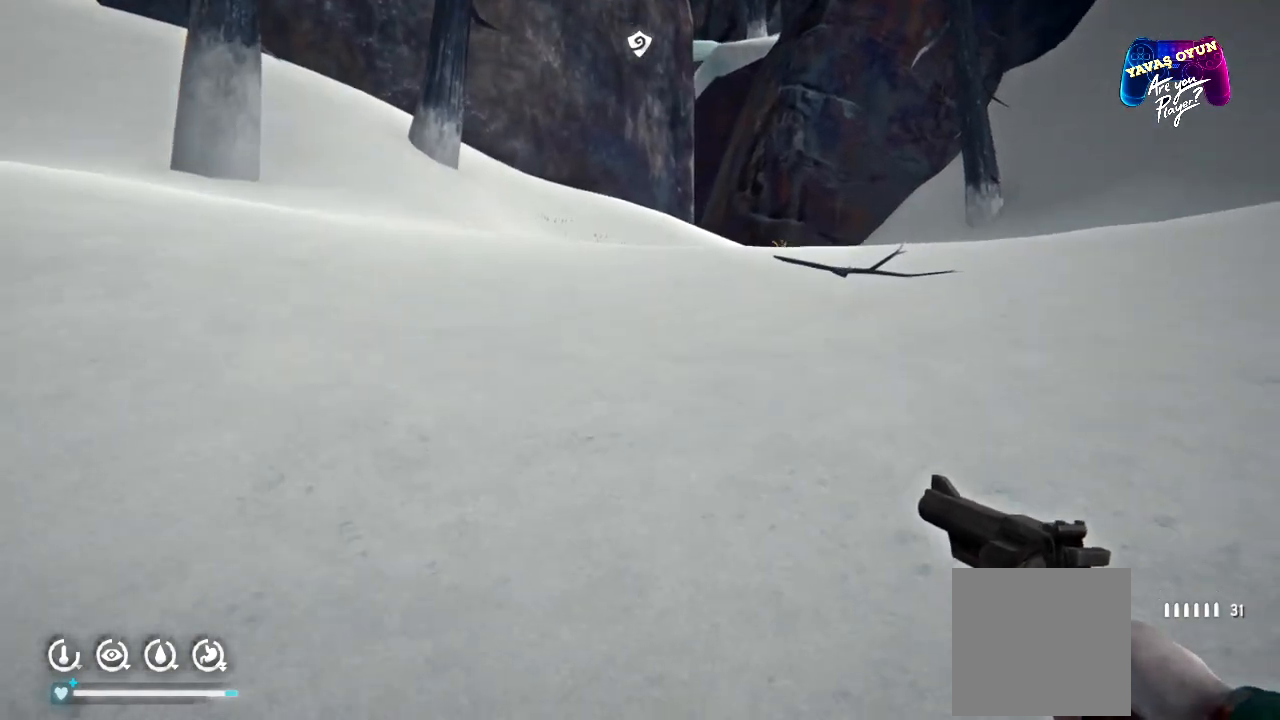
{"dt_ms": 1000, "buttons": [], "left_stick": "up-right", "right_stick": "center"}
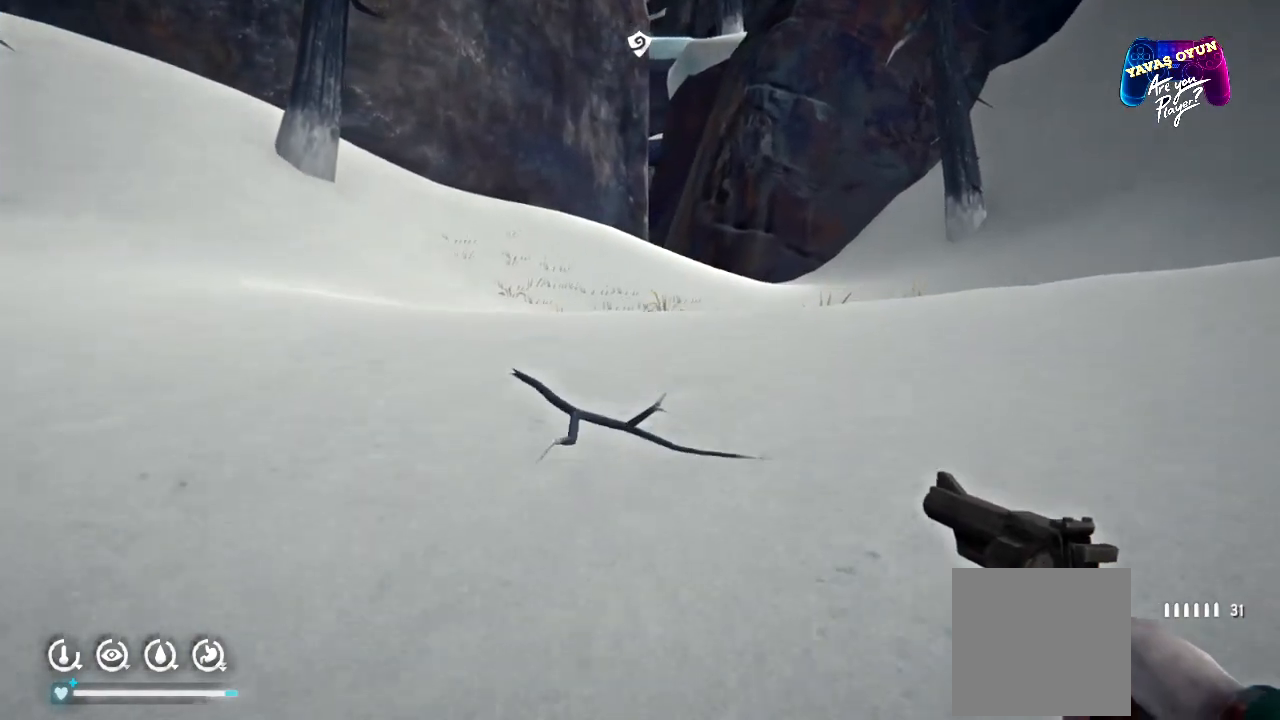
{"dt_ms": 500, "buttons": [], "left_stick": "up-right", "right_stick": "center", "events": []}
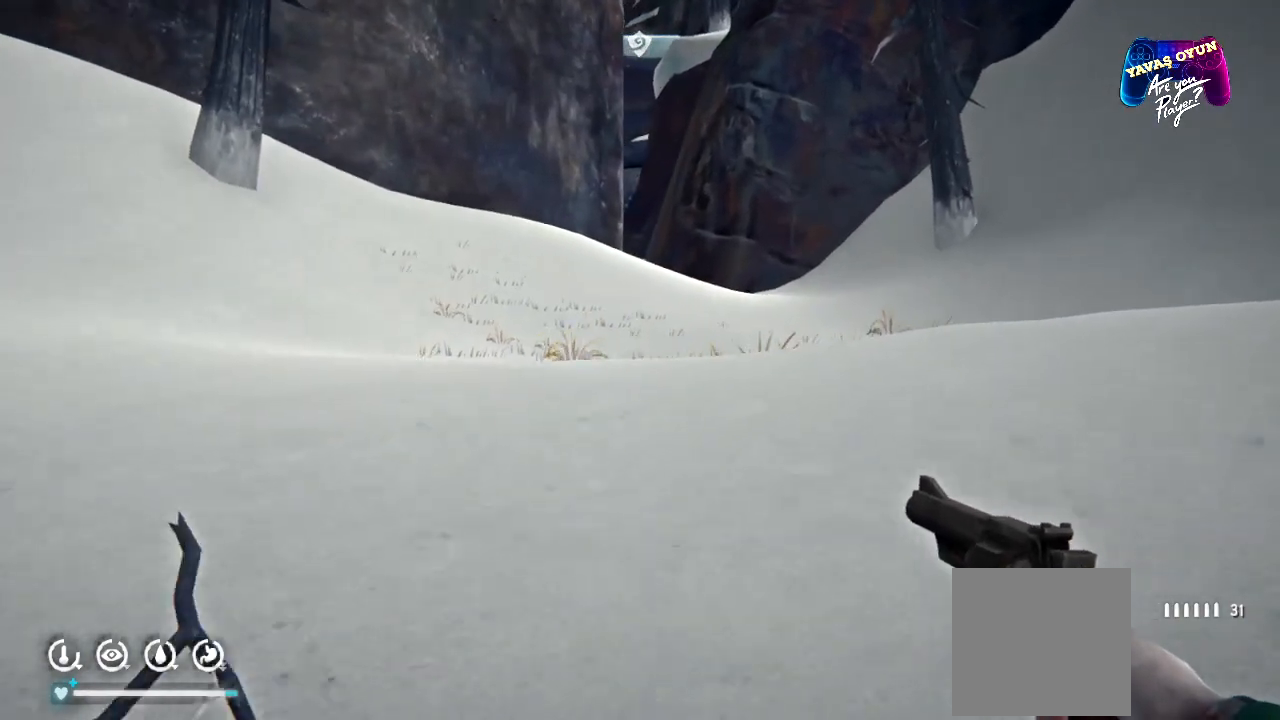
{"dt_ms": 500, "buttons": ["R1"], "left_stick": "up-right", "right_stick": "center"}
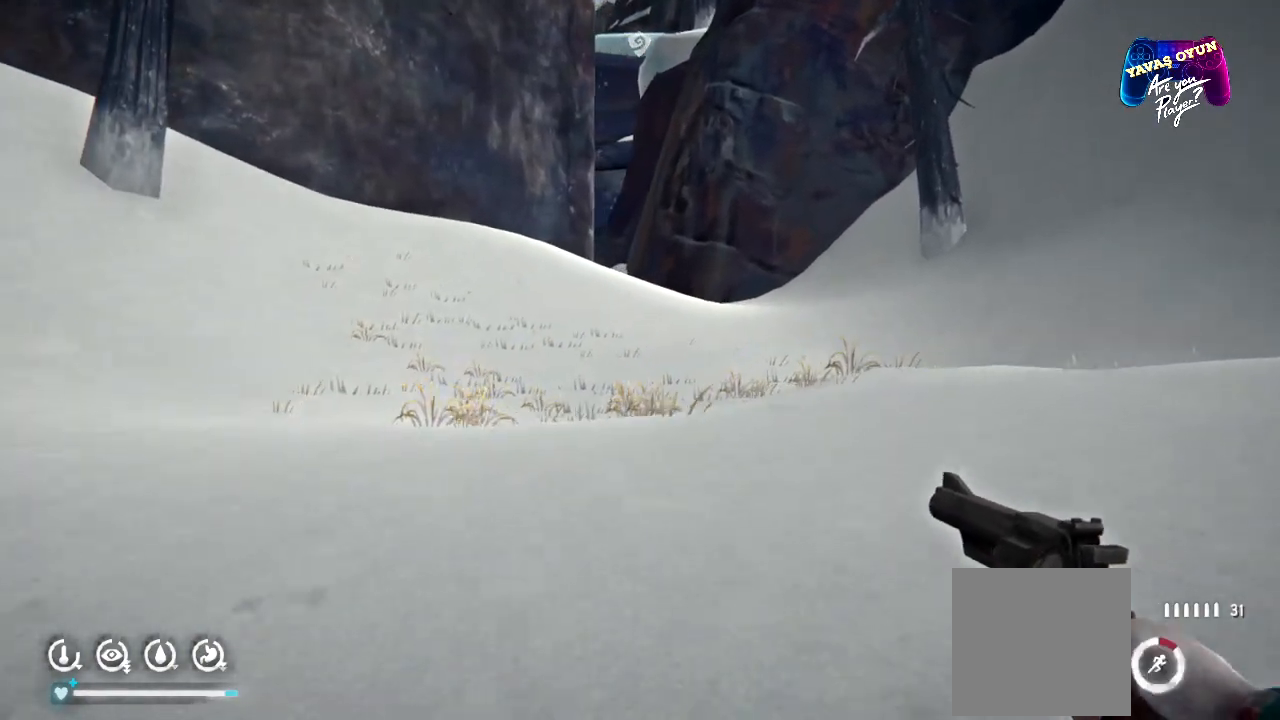
{"dt_ms": 500, "buttons": ["R1"], "left_stick": "up-right", "right_stick": "center"}
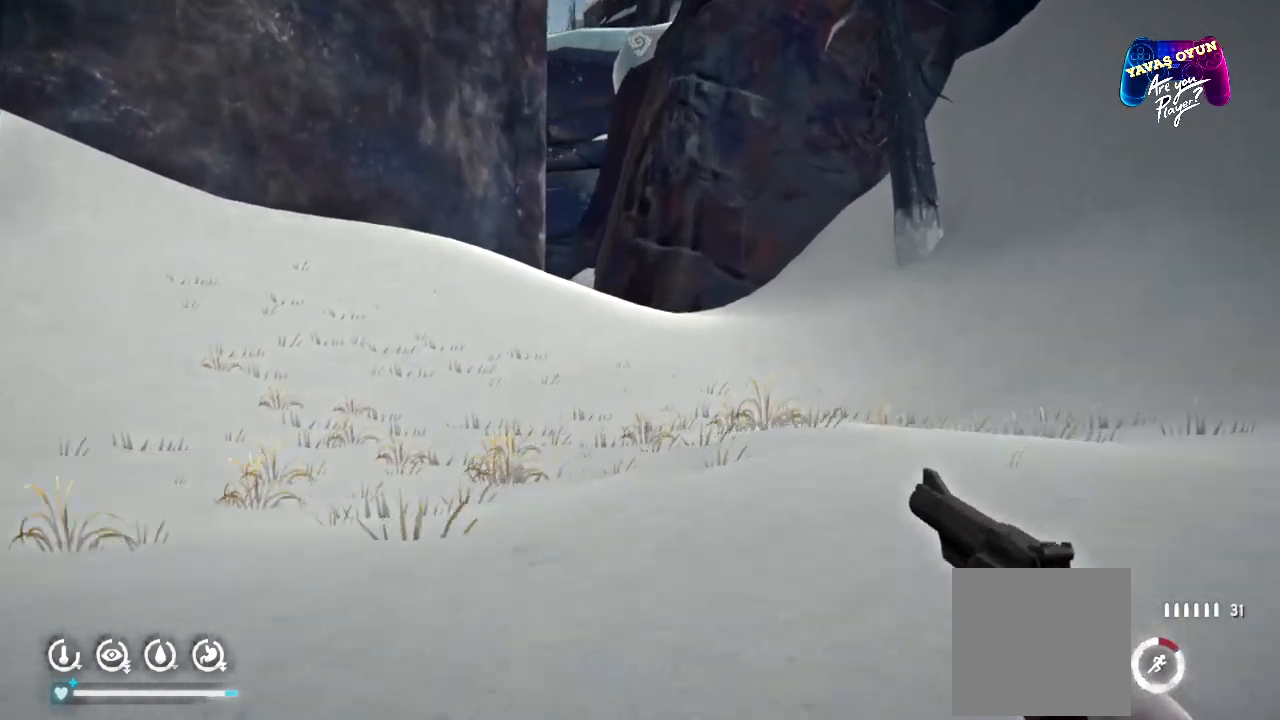
{"dt_ms": 500, "buttons": ["R1"], "left_stick": "up", "right_stick": "center", "events": [[383, "left_stick", "up"]]}
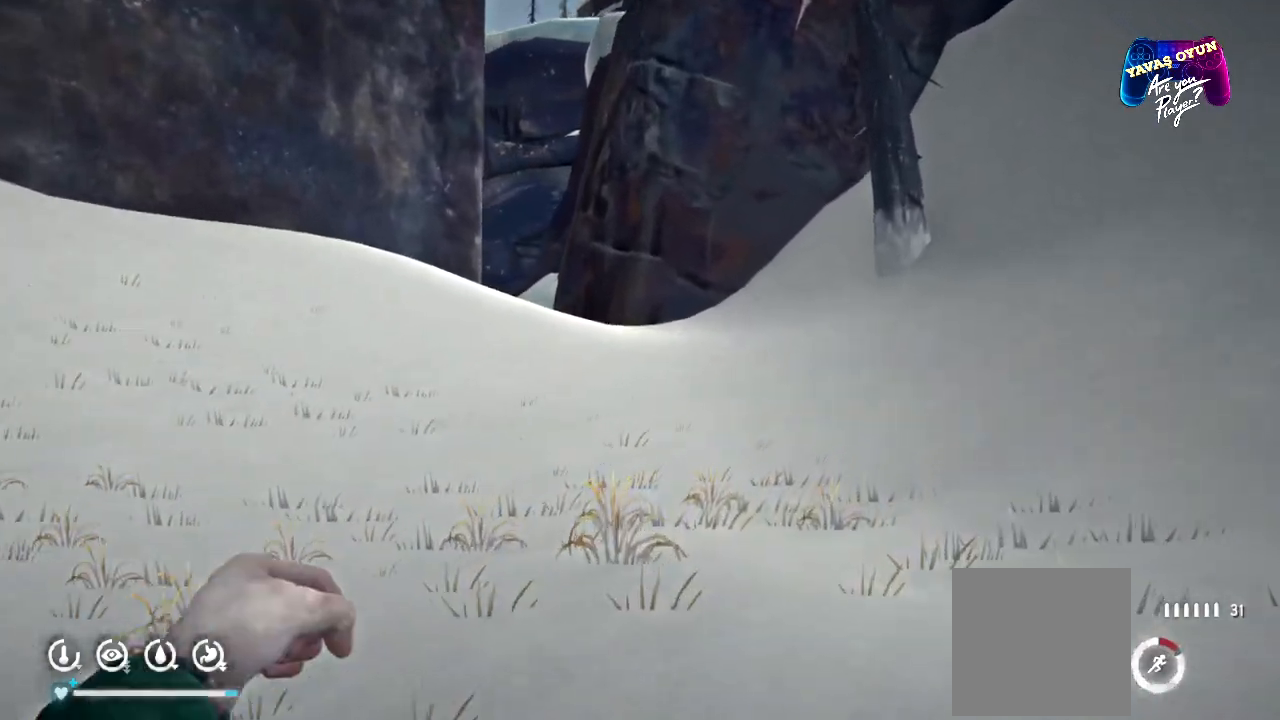
{"dt_ms": 500, "buttons": ["R1"], "left_stick": "up", "right_stick": "center", "events": []}
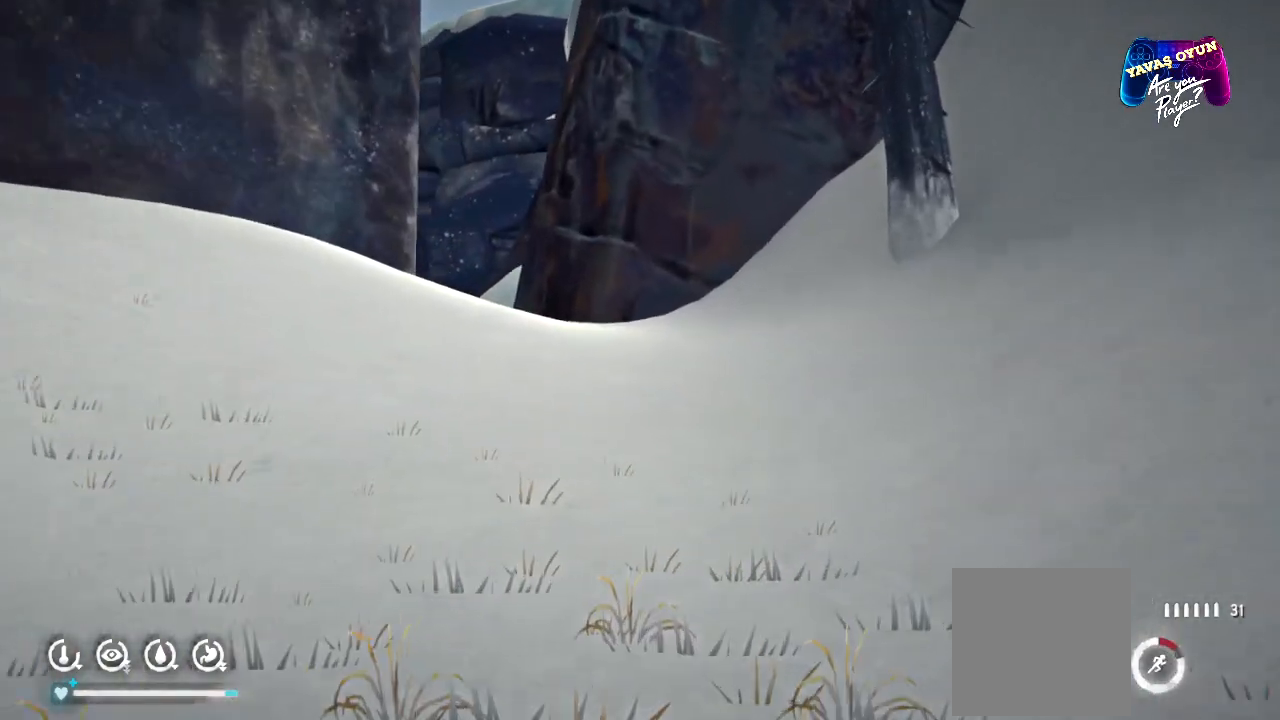
{"dt_ms": 500, "buttons": ["R1"], "left_stick": "up", "right_stick": "center", "events": []}
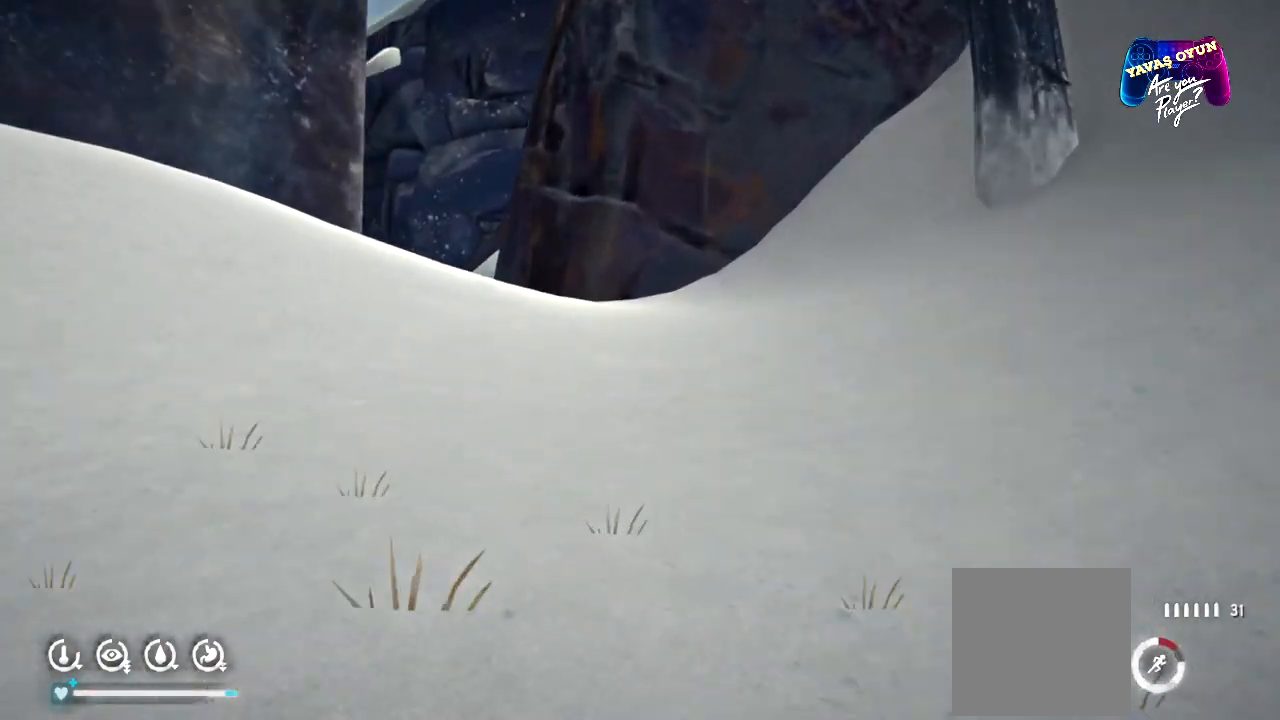
{"dt_ms": 500, "buttons": ["R1"], "left_stick": "up", "right_stick": "center", "events": []}
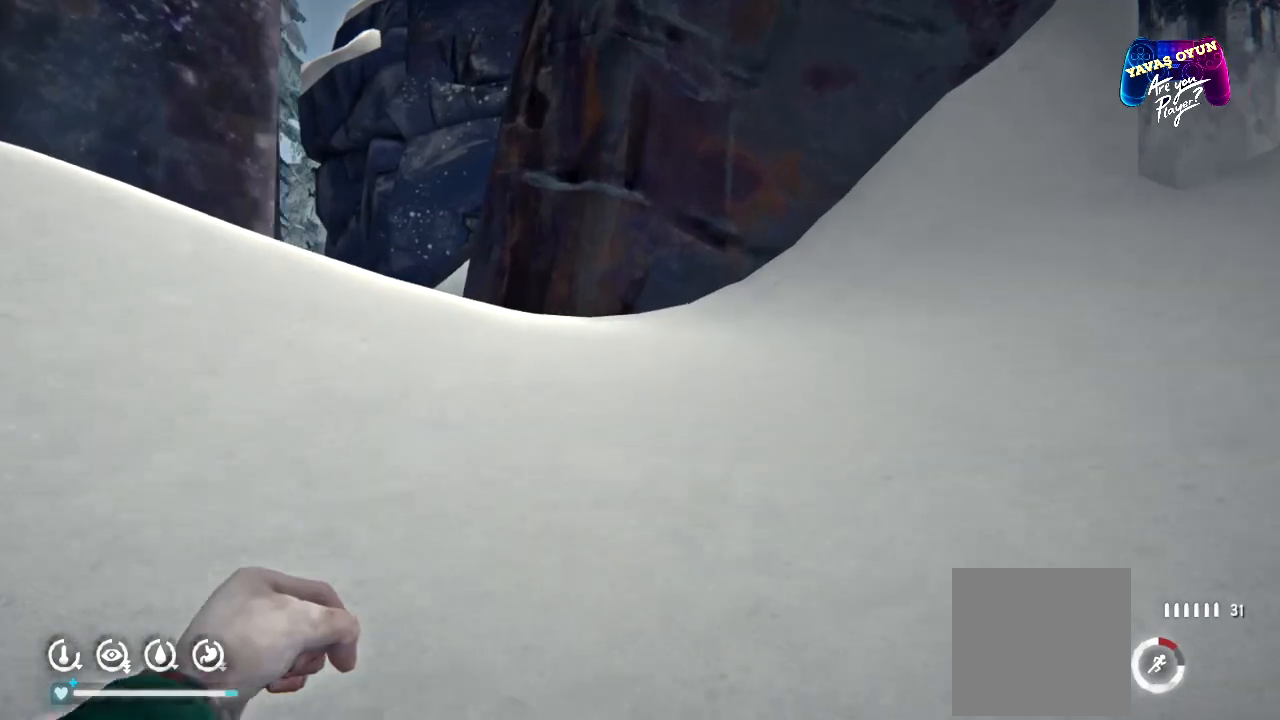
{"dt_ms": 500, "buttons": ["R1"], "left_stick": "up", "right_stick": "center", "events": [[117, "right_stick", "left"], [400, "right_stick", "center"]]}
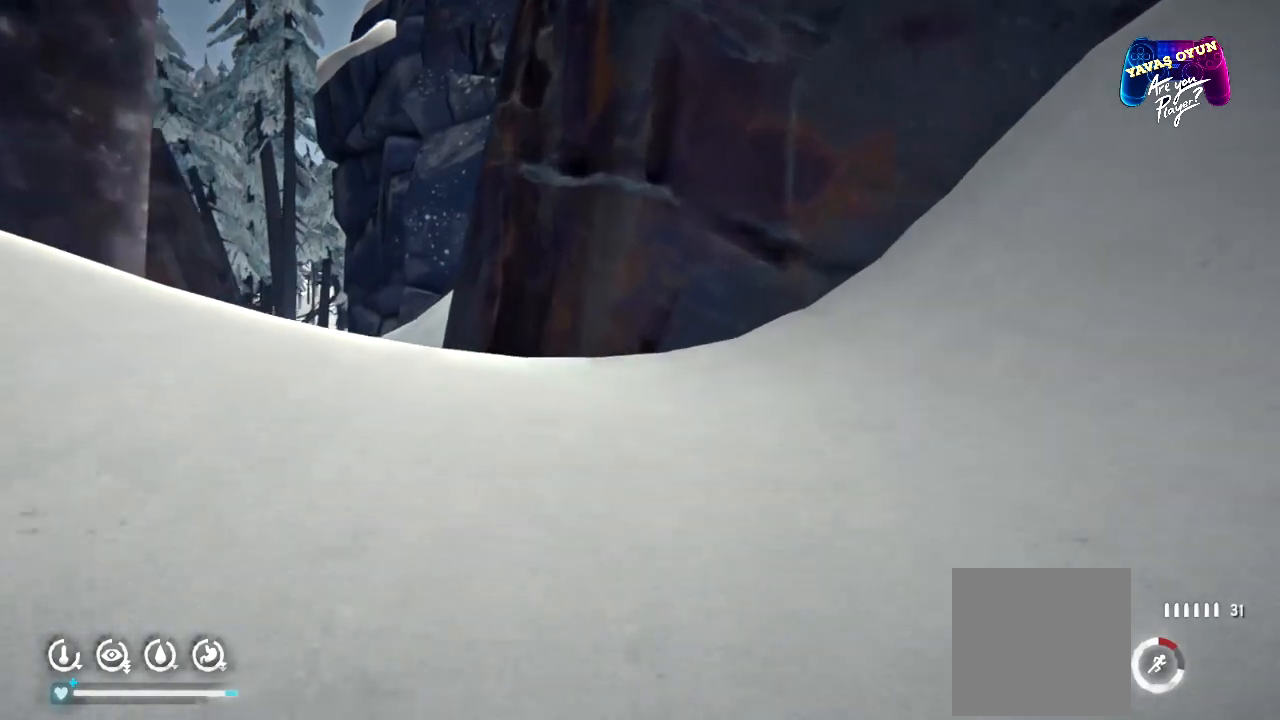
{"dt_ms": 500, "buttons": ["R1"], "left_stick": "up", "right_stick": "center", "events": [[183, "right_stick", "down-left"], [483, "right_stick", "center"]]}
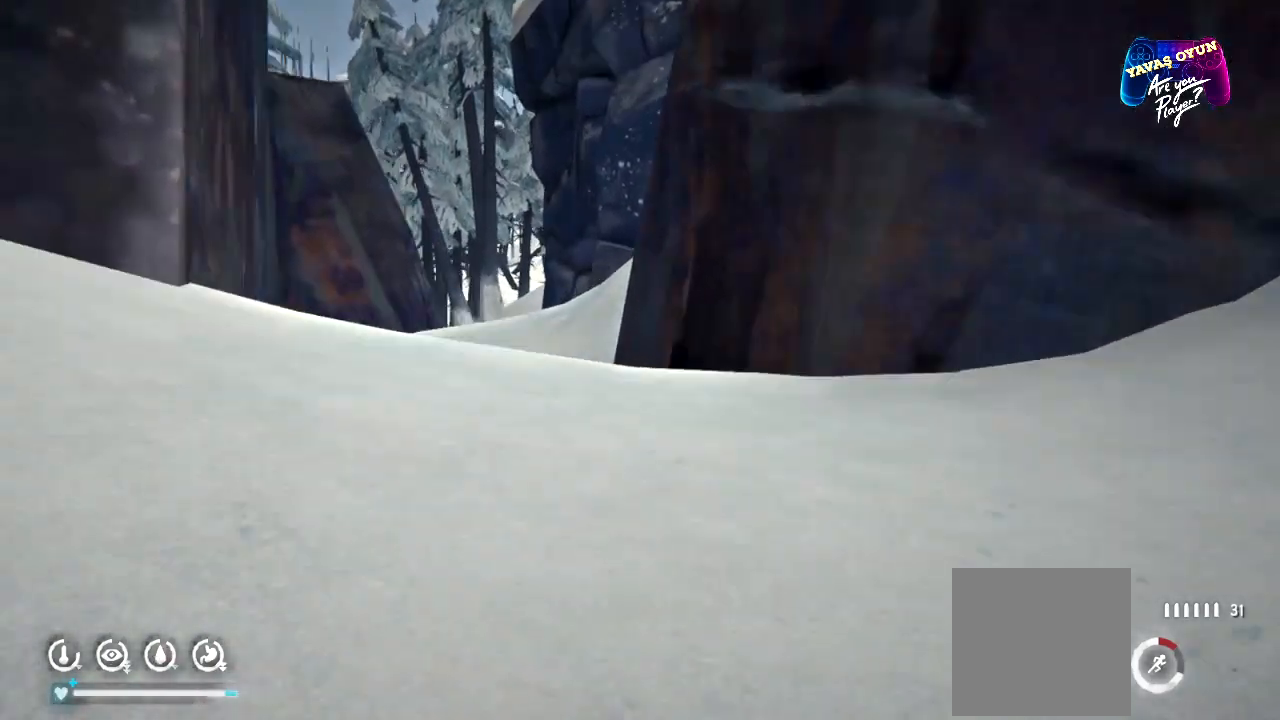
{"dt_ms": 500, "buttons": ["R1"], "left_stick": "up", "right_stick": "center", "events": []}
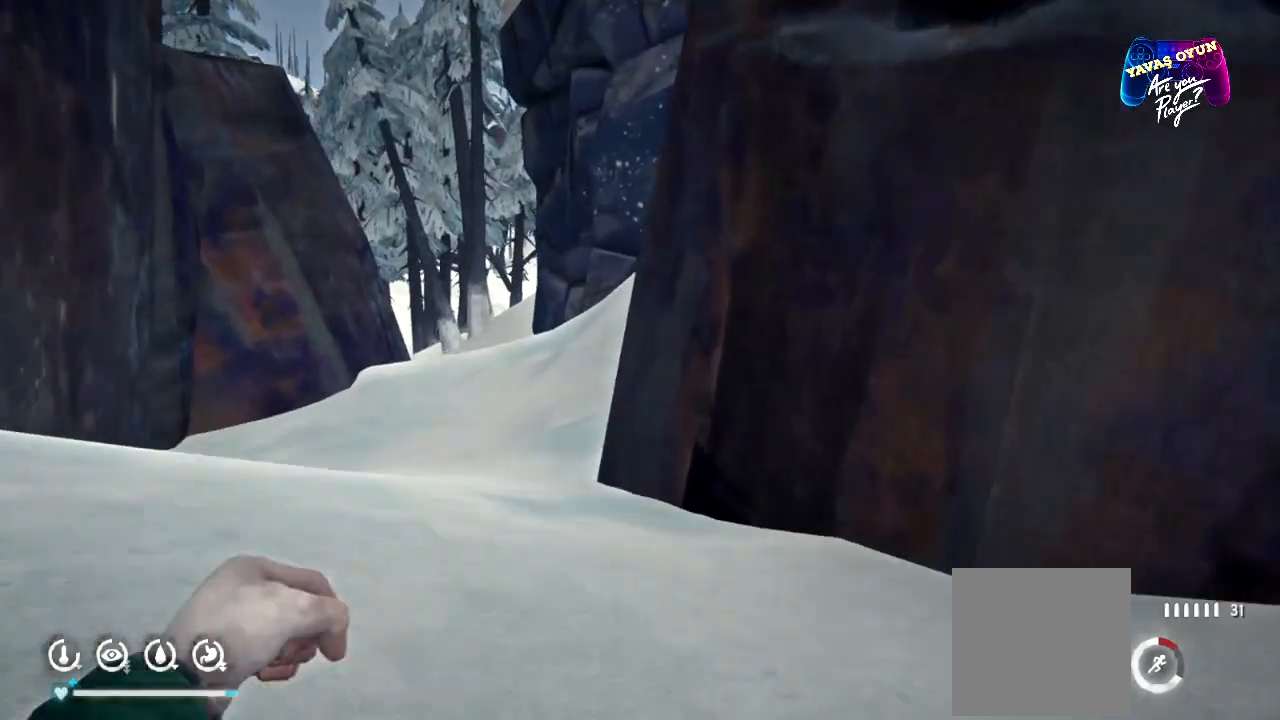
{"dt_ms": 500, "buttons": ["R1"], "left_stick": "up", "right_stick": "center"}